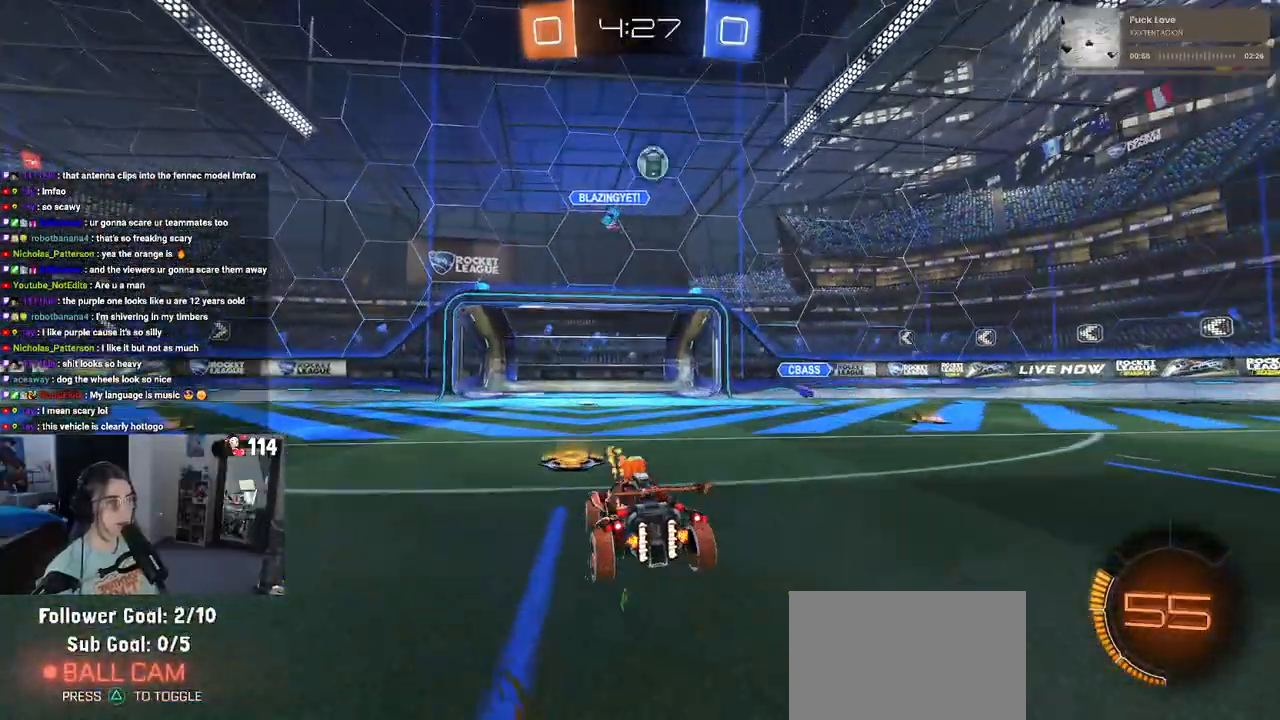
Gameplay with a controller (PlayStation layout); each line is a JSON object with the inputs held at the frame after it. "events" lists button and stick changes between this image and that frame as [ms after this image, input, new state], when the widget could be followed in between.
{"buttons": ["R2"], "left_stick": "right", "right_stick": "center", "events": [[67, "L2", "up"], [83, "left_stick", "right"]]}
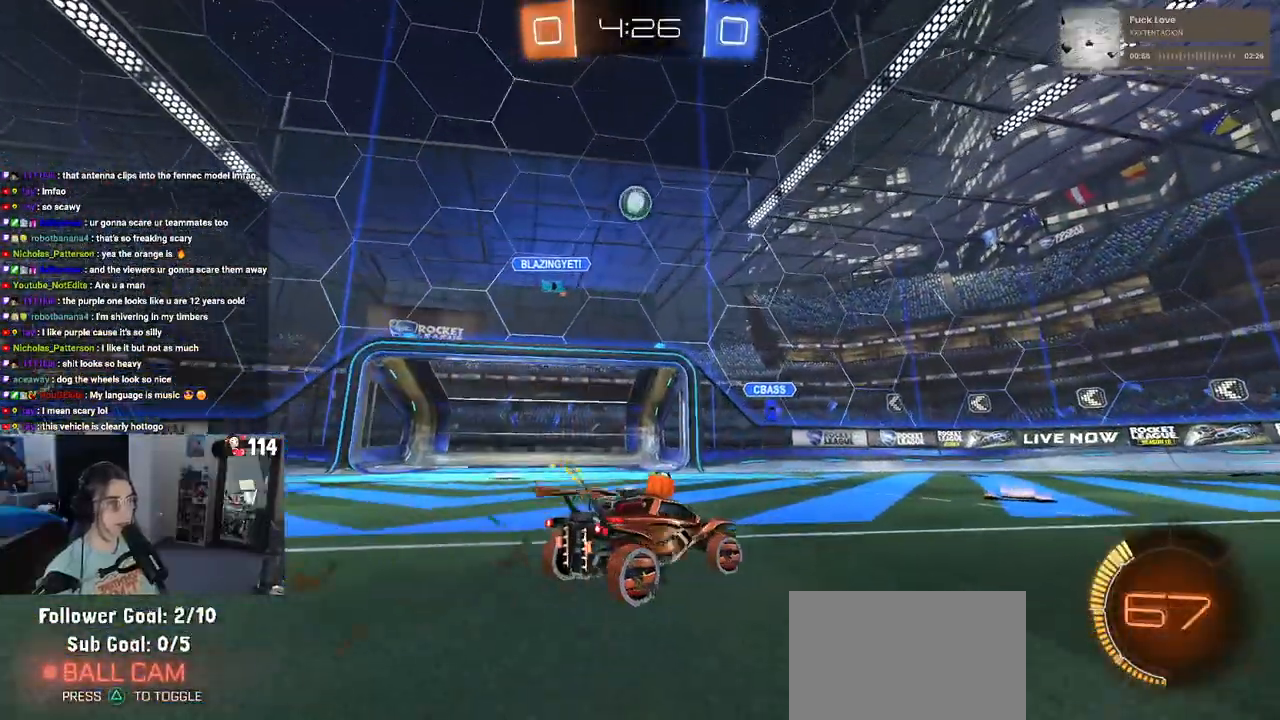
{"buttons": ["R2"], "left_stick": "down-right", "right_stick": "center", "events": [[67, "left_stick", "center"], [150, "left_stick", "left"], [300, "left_stick", "center"], [350, "left_stick", "down-right"]]}
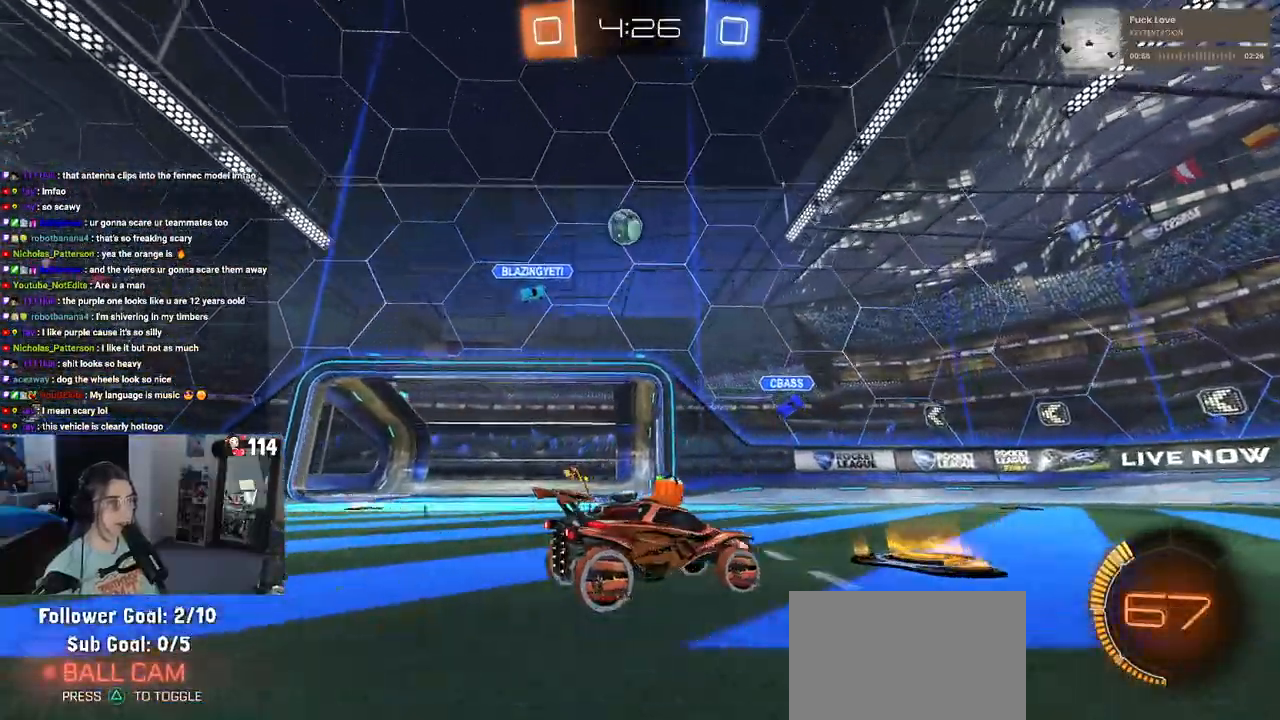
{"buttons": ["SQUARE", "R2"], "left_stick": "left", "right_stick": "center", "events": [[217, "left_stick", "right"], [333, "left_stick", "center"], [467, "left_stick", "left"], [500, "SQUARE", "down"]]}
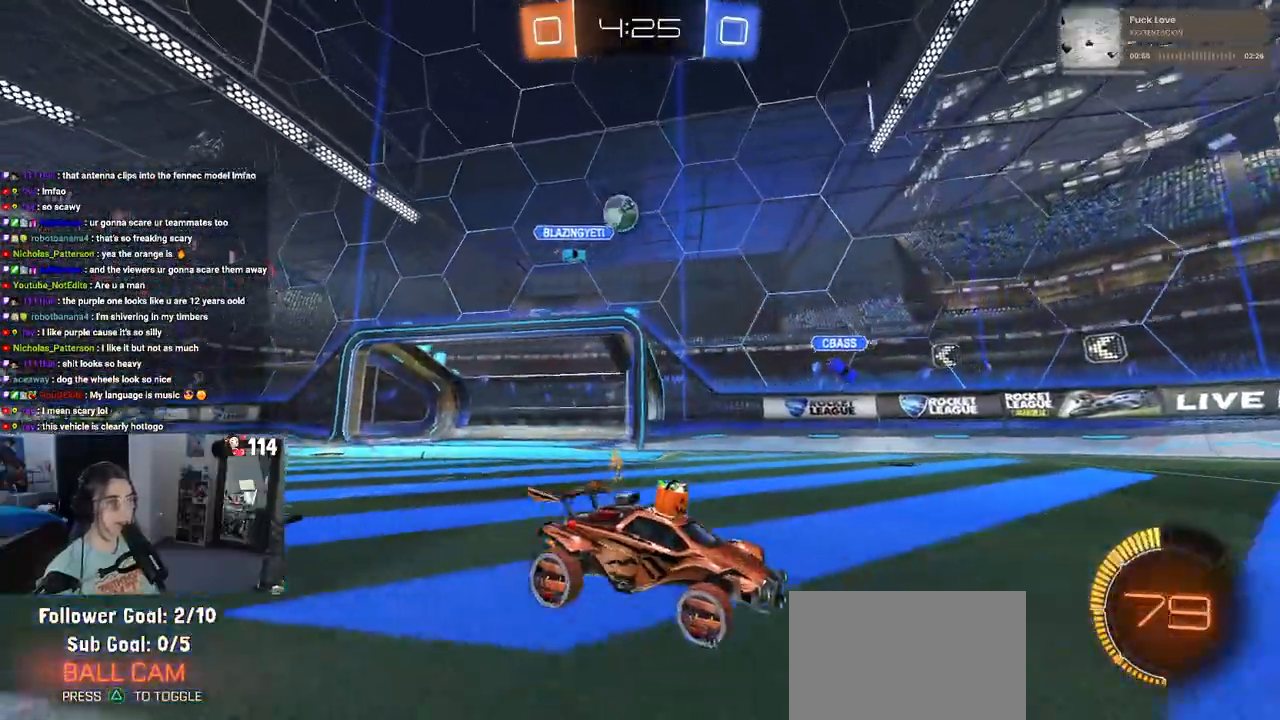
{"buttons": ["R2"], "left_stick": "left", "right_stick": "center", "events": [[150, "SQUARE", "up"]]}
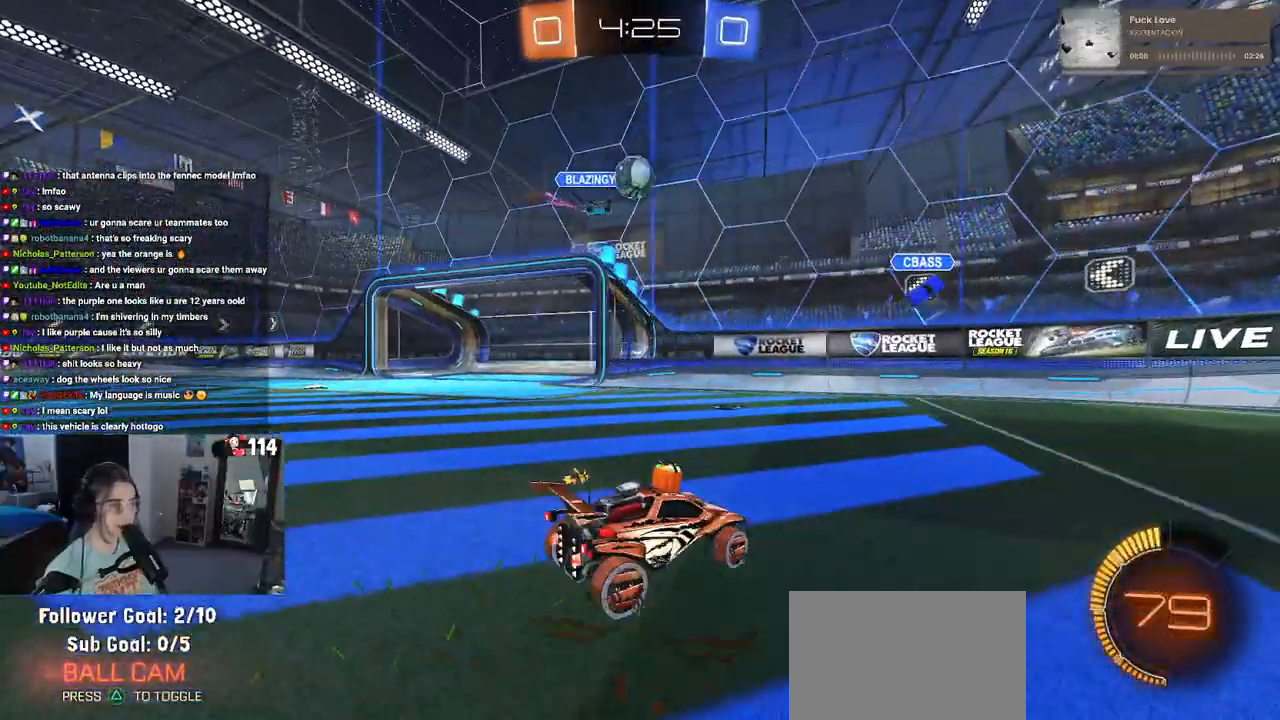
{"buttons": ["R2"], "left_stick": "down-right", "right_stick": "center", "events": [[33, "left_stick", "center"], [67, "R1", "down"], [217, "R1", "up"], [317, "left_stick", "down-right"]]}
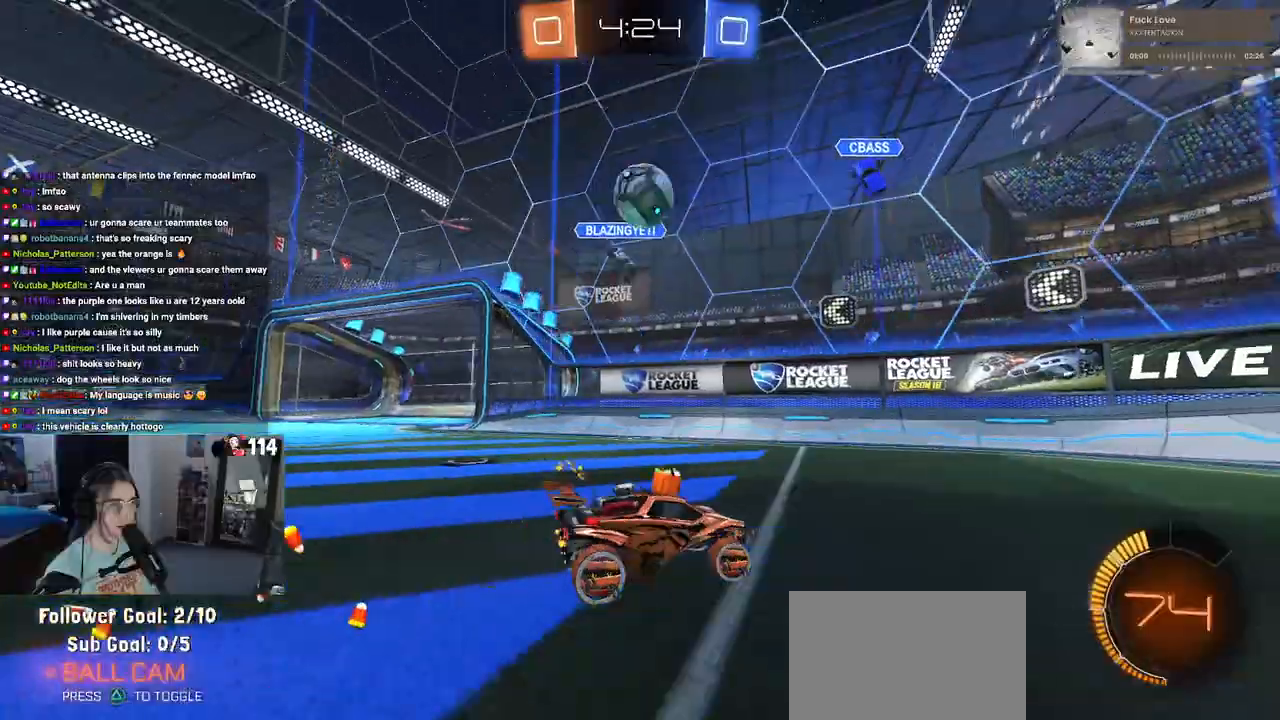
{"buttons": ["R2"], "left_stick": "center", "right_stick": "center", "events": [[17, "left_stick", "right"], [350, "left_stick", "center"]]}
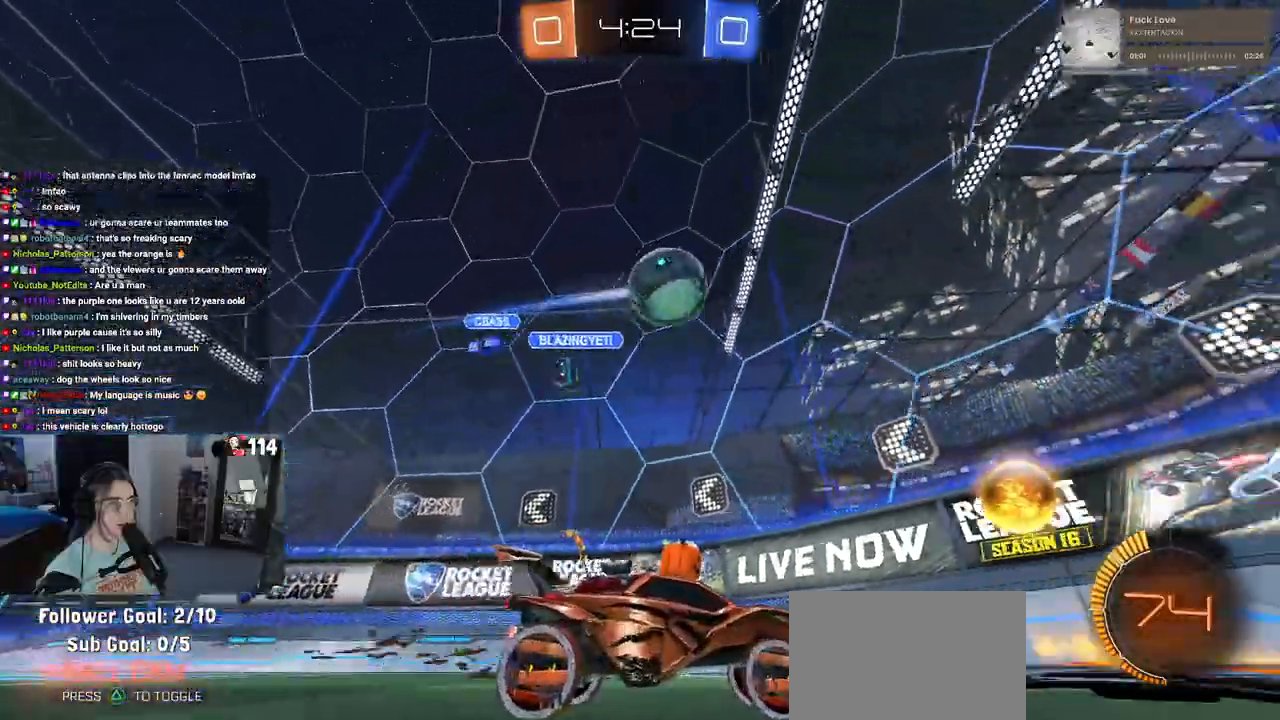
{"buttons": ["R2"], "left_stick": "down-right", "right_stick": "center", "events": [[50, "left_stick", "down-right"], [167, "left_stick", "right"], [300, "left_stick", "down-right"]]}
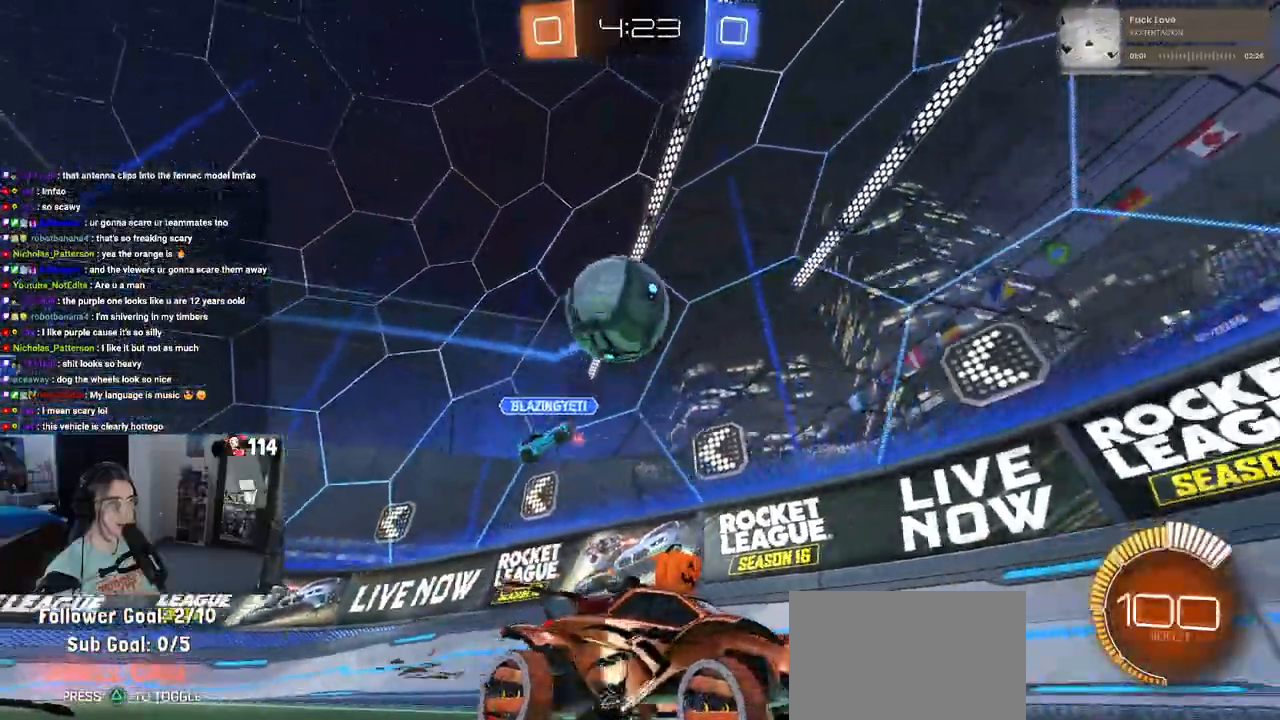
{"buttons": ["CROSS", "L2", "R2"], "left_stick": "down", "right_stick": "center", "events": [[117, "L2", "down"], [133, "R2", "up"], [183, "CROSS", "down"], [200, "left_stick", "down"], [233, "R2", "down"], [333, "CROSS", "up"], [417, "CROSS", "down"]]}
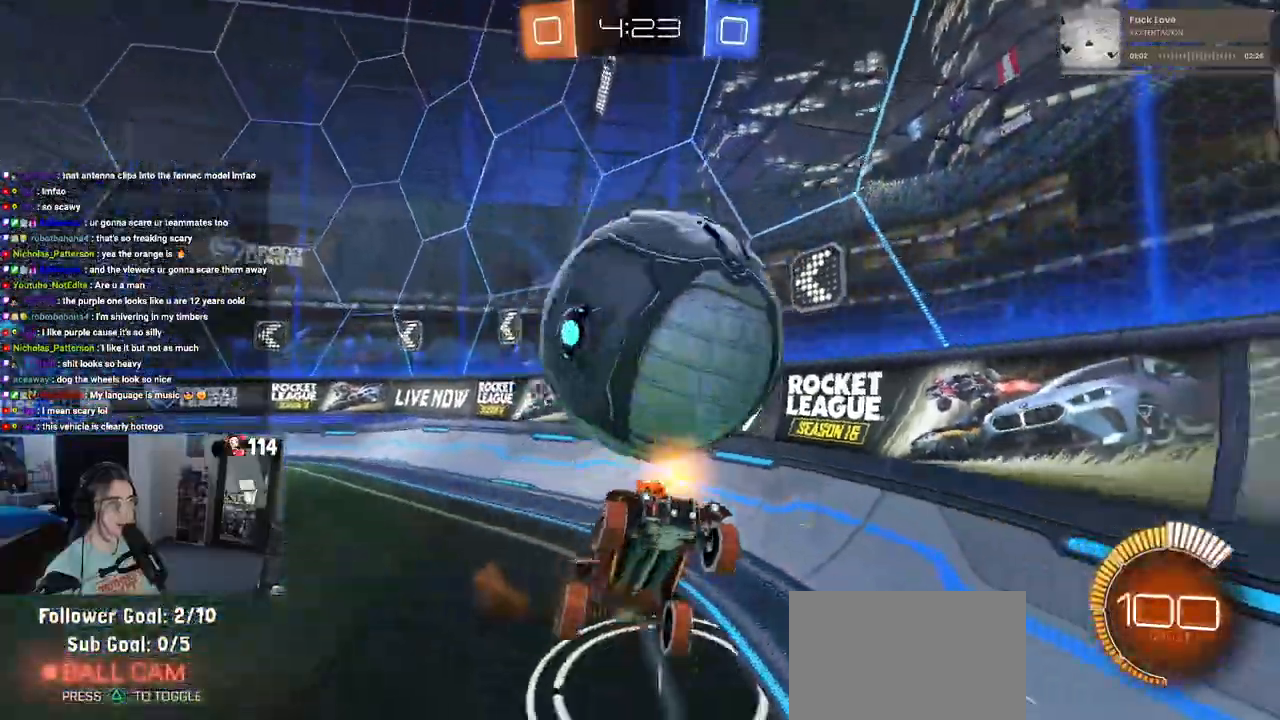
{"buttons": ["L1", "R2"], "left_stick": "up", "right_stick": "center", "events": [[67, "CROSS", "up"], [100, "left_stick", "center"], [150, "L2", "up"], [200, "left_stick", "up"], [267, "L1", "down"]]}
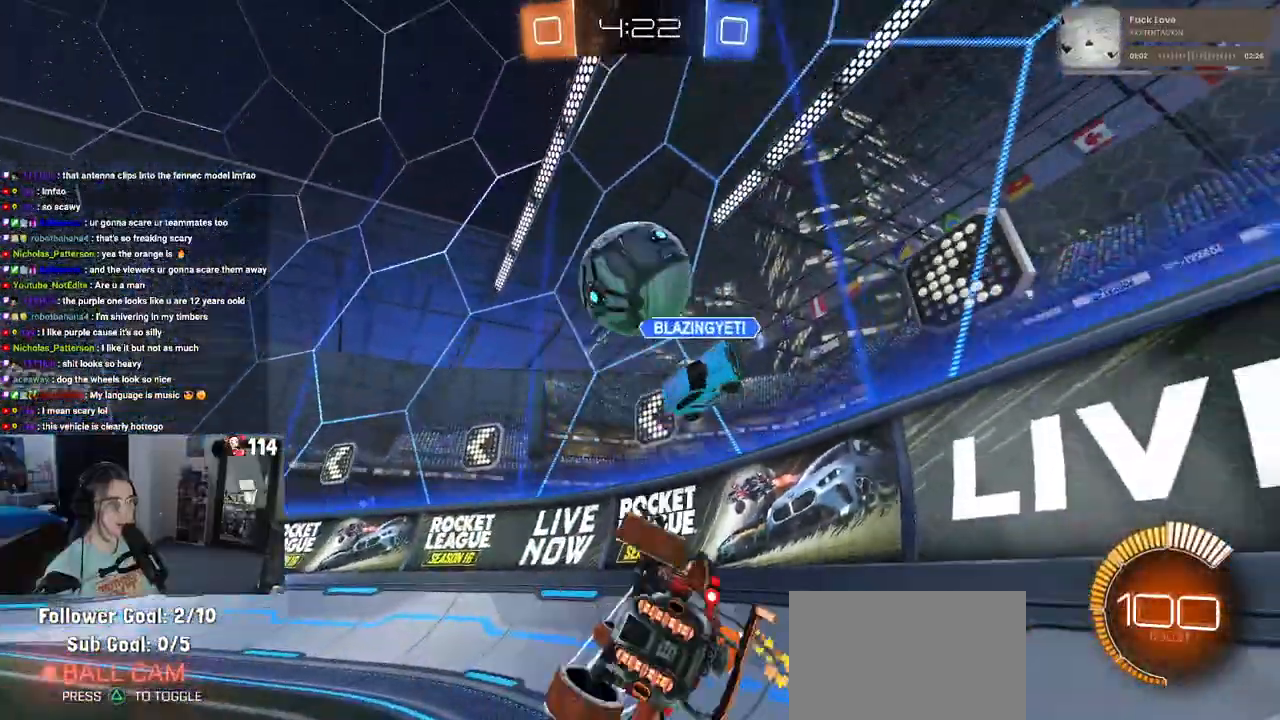
{"buttons": ["R2"], "left_stick": "up-left", "right_stick": "center", "events": [[183, "left_stick", "up-left"], [283, "L1", "up"]]}
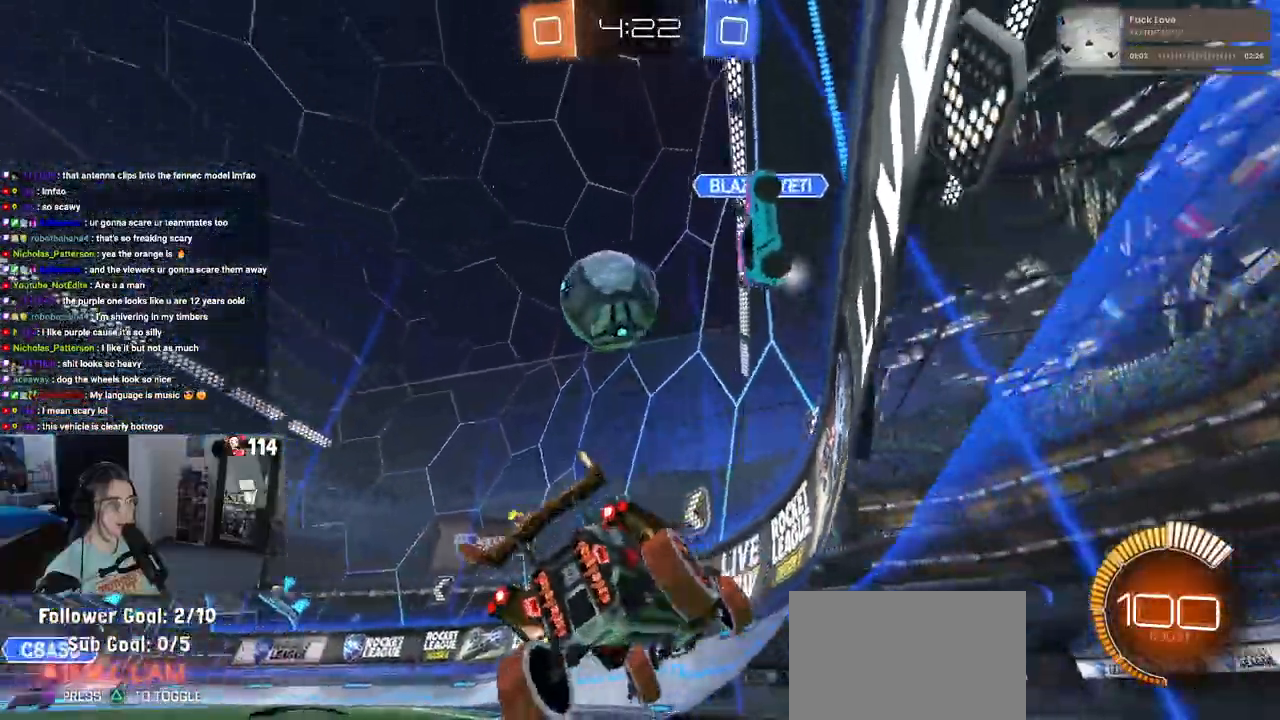
{"buttons": ["R2"], "left_stick": "left", "right_stick": "center", "events": [[500, "left_stick", "left"]]}
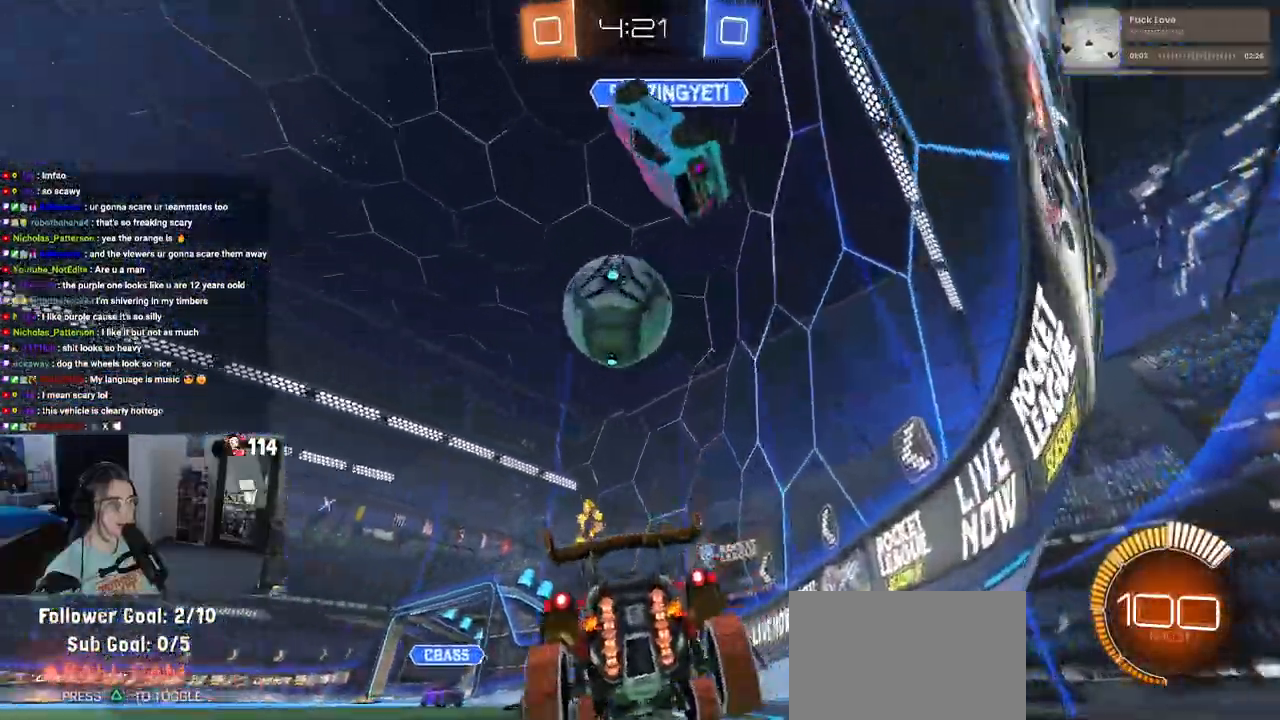
{"buttons": ["R2"], "left_stick": "center", "right_stick": "center", "events": [[117, "R2", "up"], [167, "left_stick", "up-left"], [200, "R2", "down"], [400, "left_stick", "center"]]}
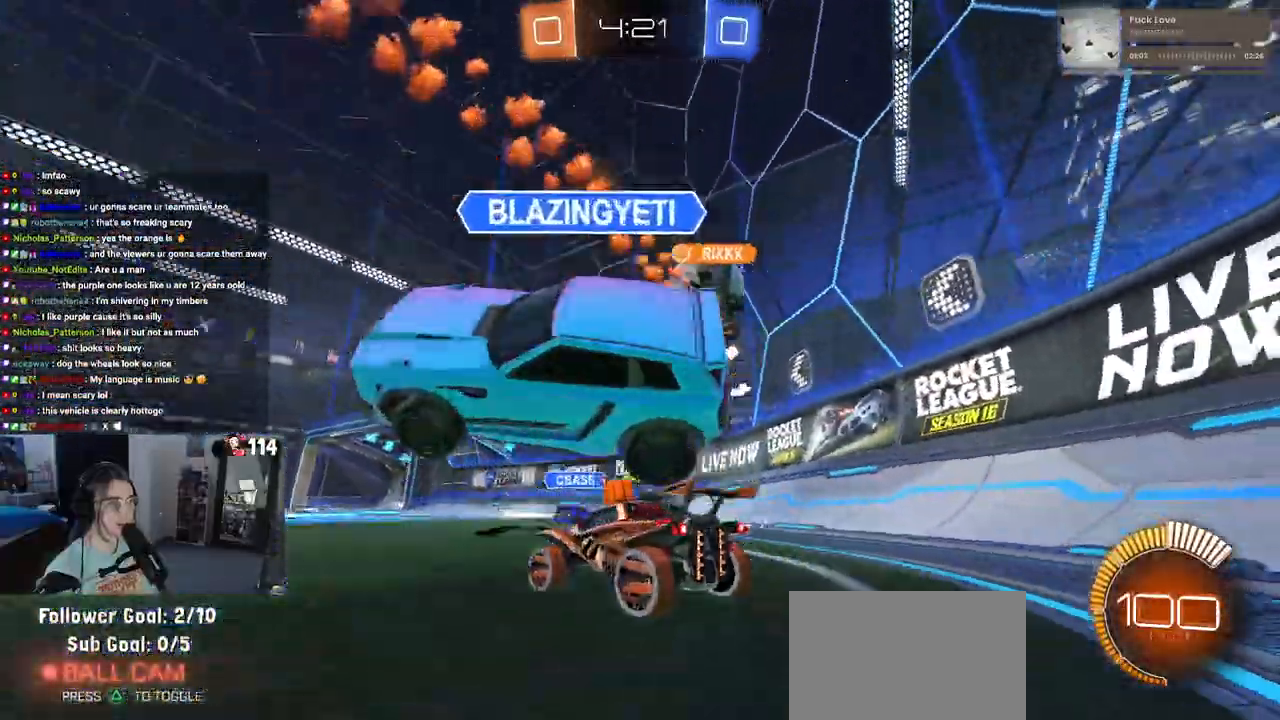
{"buttons": ["R1"], "left_stick": "center", "right_stick": "center", "events": [[83, "R1", "down"], [117, "left_stick", "left"], [267, "R2", "up"], [283, "left_stick", "center"], [350, "R2", "down"], [450, "R2", "up"]]}
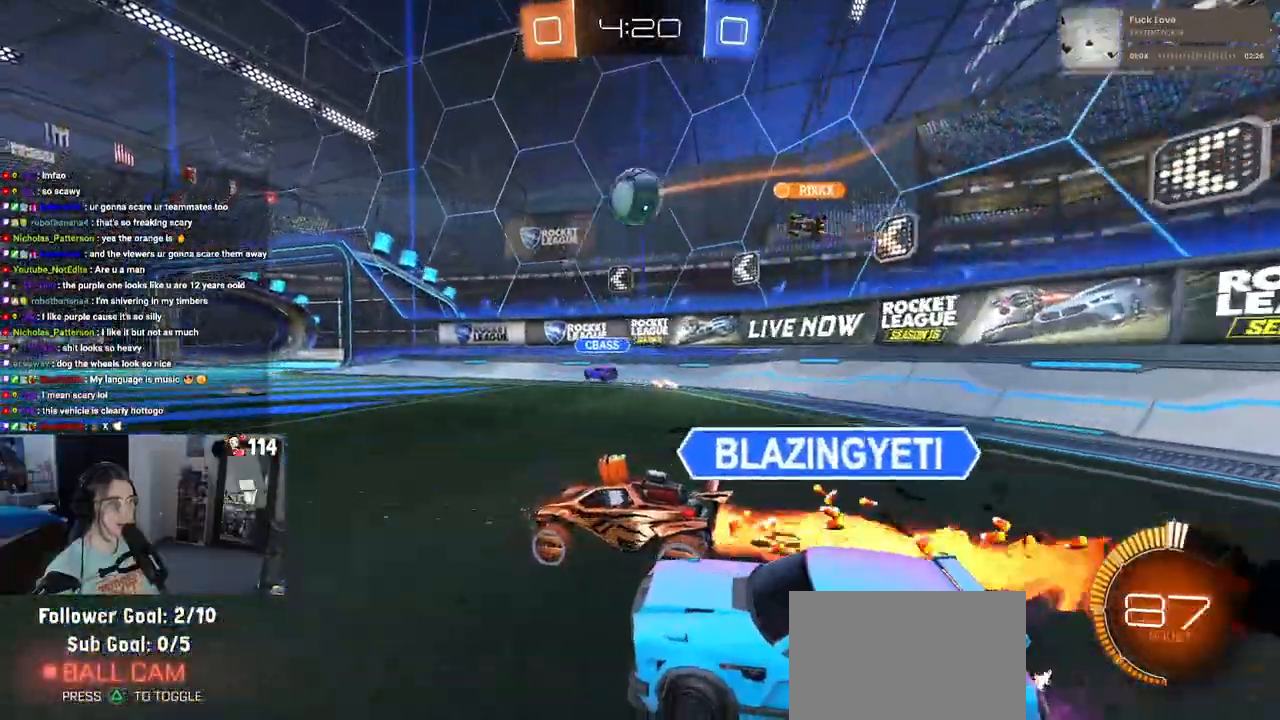
{"buttons": ["R1", "R2"], "left_stick": "center", "right_stick": "center", "events": [[17, "R2", "down"], [83, "left_stick", "right"], [183, "left_stick", "center"], [283, "R2", "up"], [350, "R2", "down"]]}
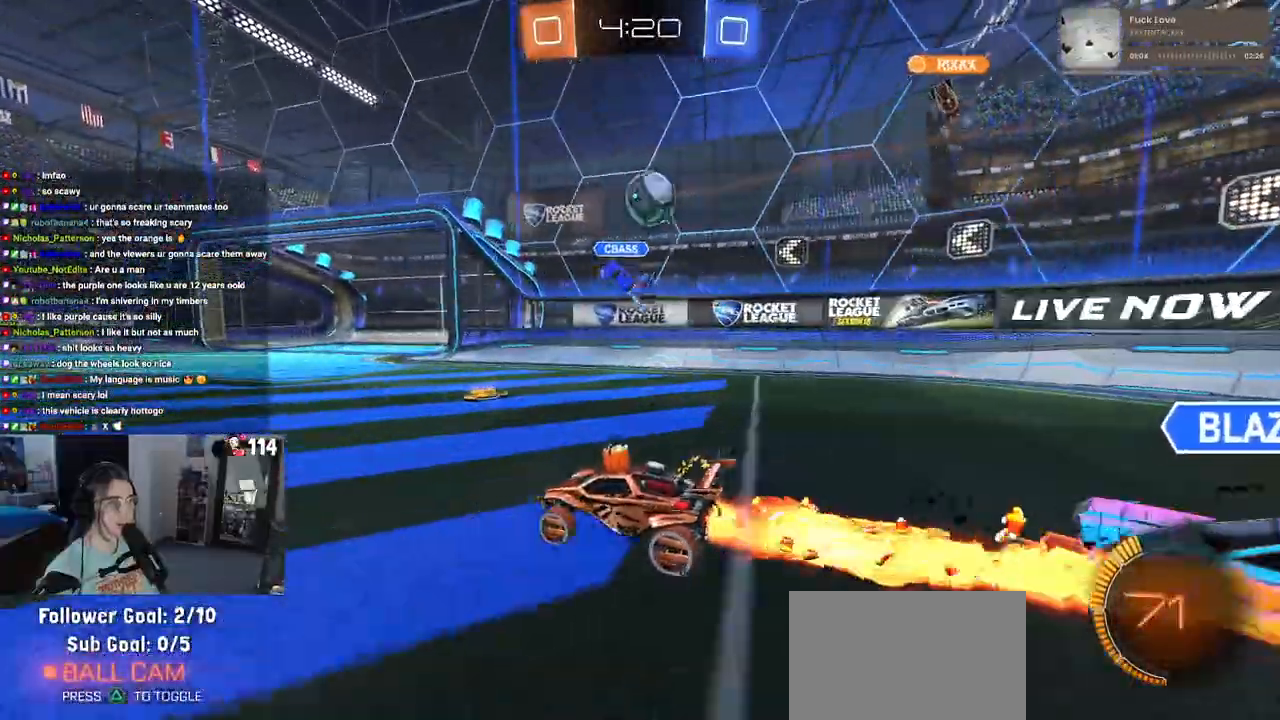
{"buttons": ["R2"], "left_stick": "down-right", "right_stick": "center", "events": [[100, "left_stick", "left"], [150, "R1", "up"], [300, "left_stick", "center"], [333, "L2", "down"], [383, "left_stick", "down-right"], [417, "L2", "up"]]}
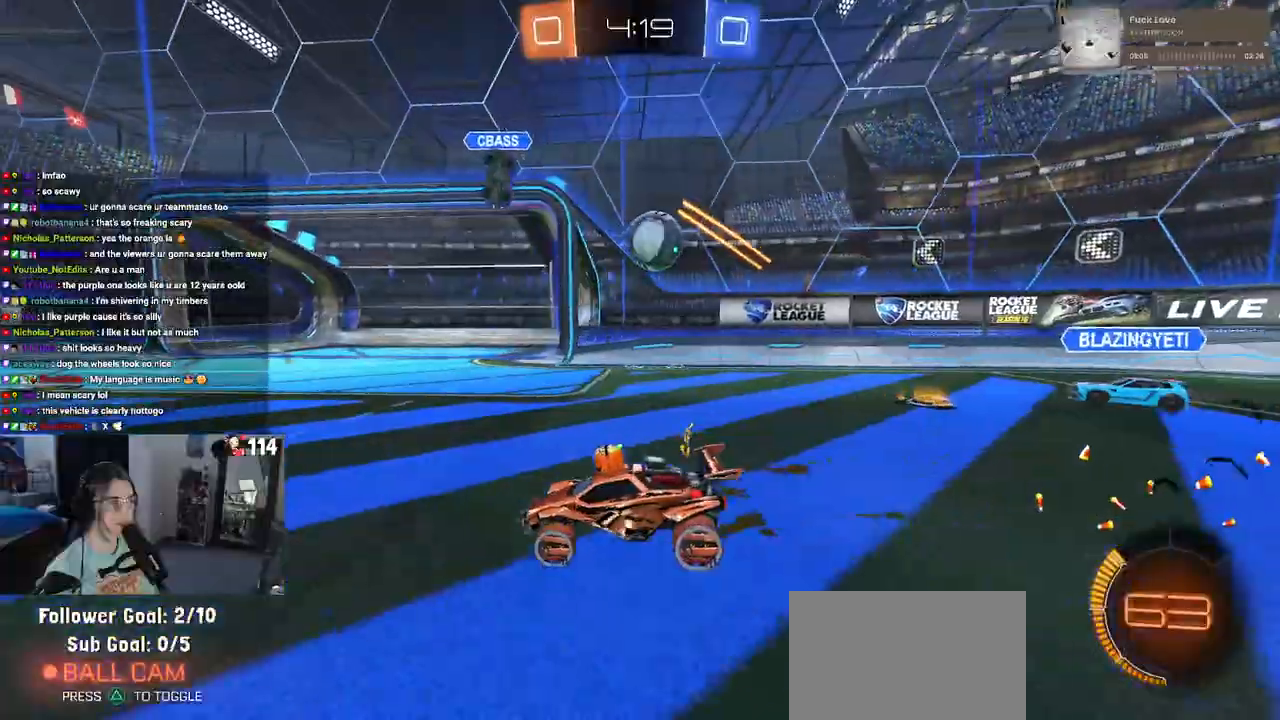
{"buttons": ["CROSS", "R1", "R2"], "left_stick": "down-right", "right_stick": "center", "events": [[367, "R2", "up"], [417, "CROSS", "down"], [433, "R2", "down"], [450, "R1", "down"]]}
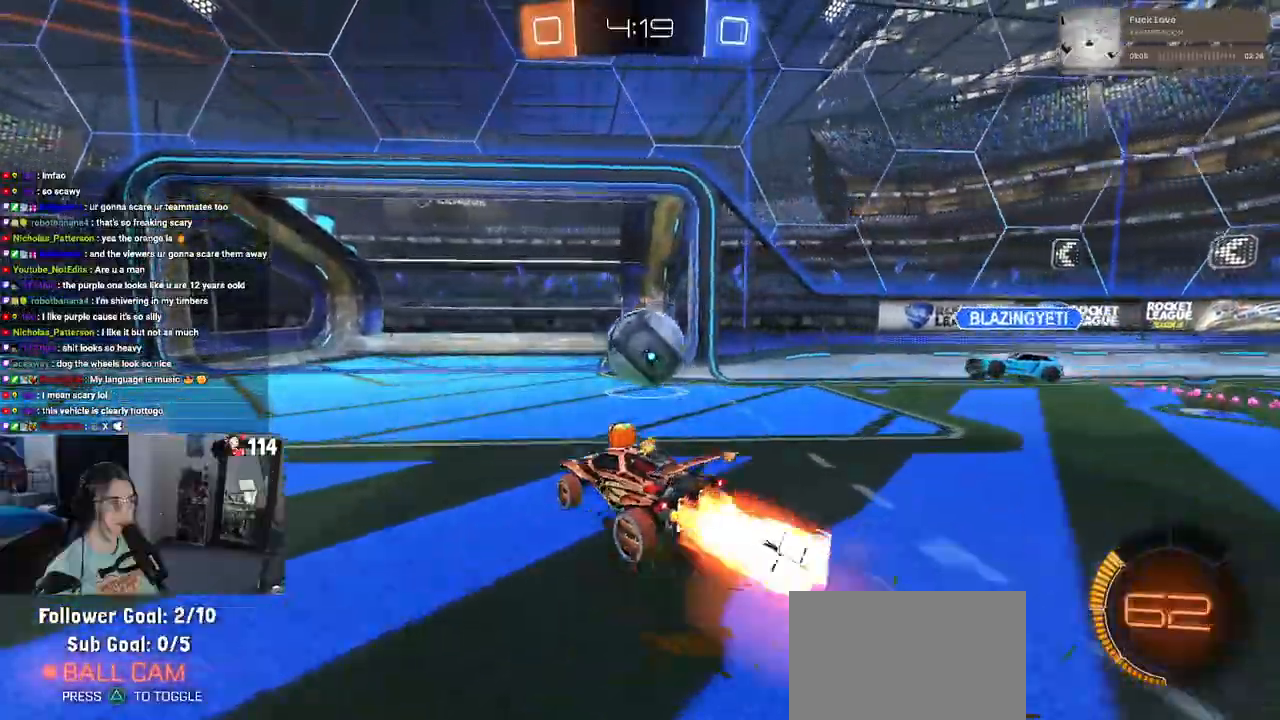
{"buttons": ["SQUARE", "R1", "R2"], "left_stick": "down-right", "right_stick": "center", "events": [[167, "CROSS", "up"], [217, "left_stick", "up-right"], [233, "CROSS", "down"], [283, "SQUARE", "down"], [333, "CROSS", "up"], [367, "left_stick", "down-right"]]}
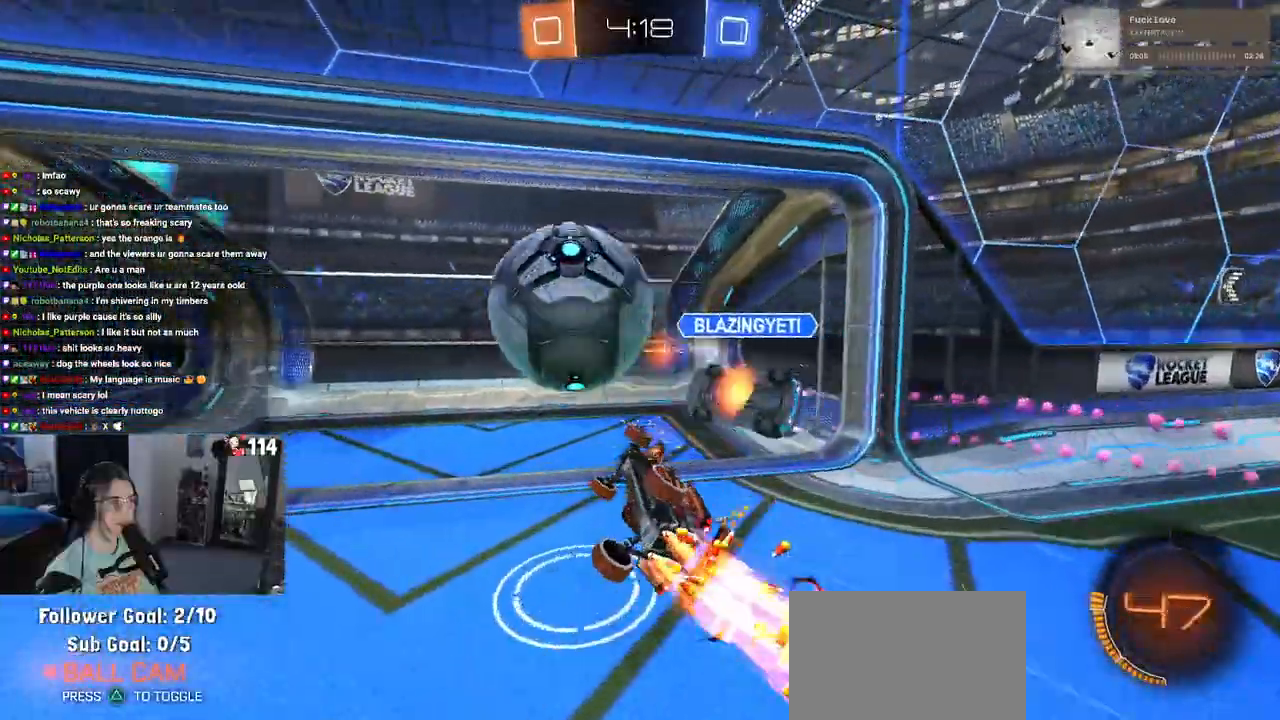
{"buttons": ["SQUARE", "R1", "R2"], "left_stick": "down-right", "right_stick": "center", "events": []}
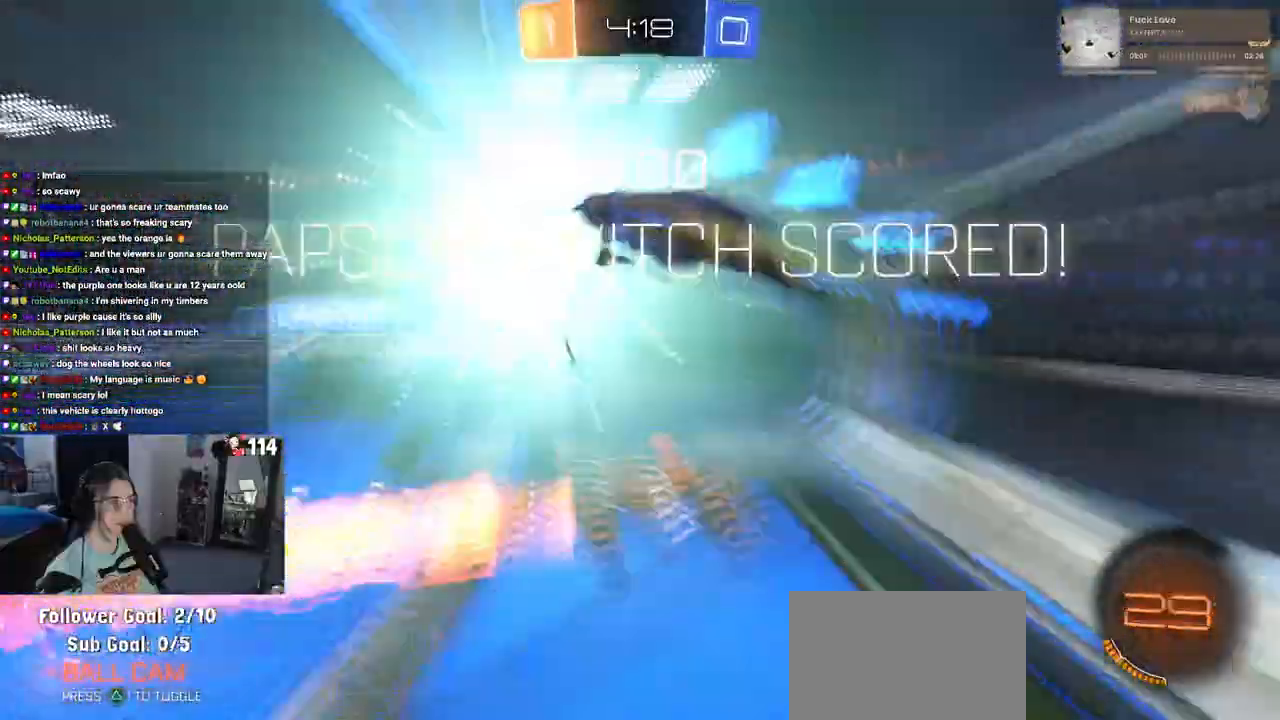
{"buttons": [], "left_stick": "center", "right_stick": "center", "events": [[33, "R1", "up"], [83, "SQUARE", "up"], [167, "left_stick", "right"], [250, "R2", "up"], [283, "left_stick", "center"]]}
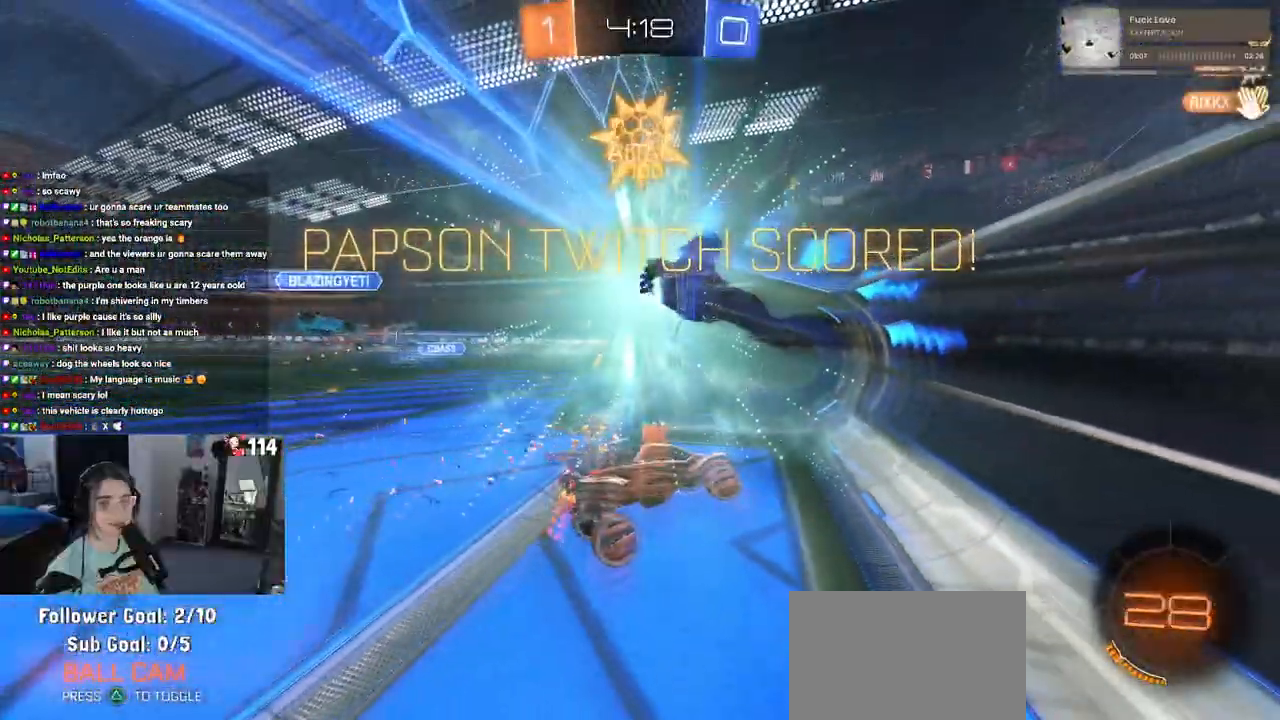
{"buttons": [], "left_stick": "center", "right_stick": "center", "events": [[133, "CROSS", "down"], [250, "CROSS", "up"]]}
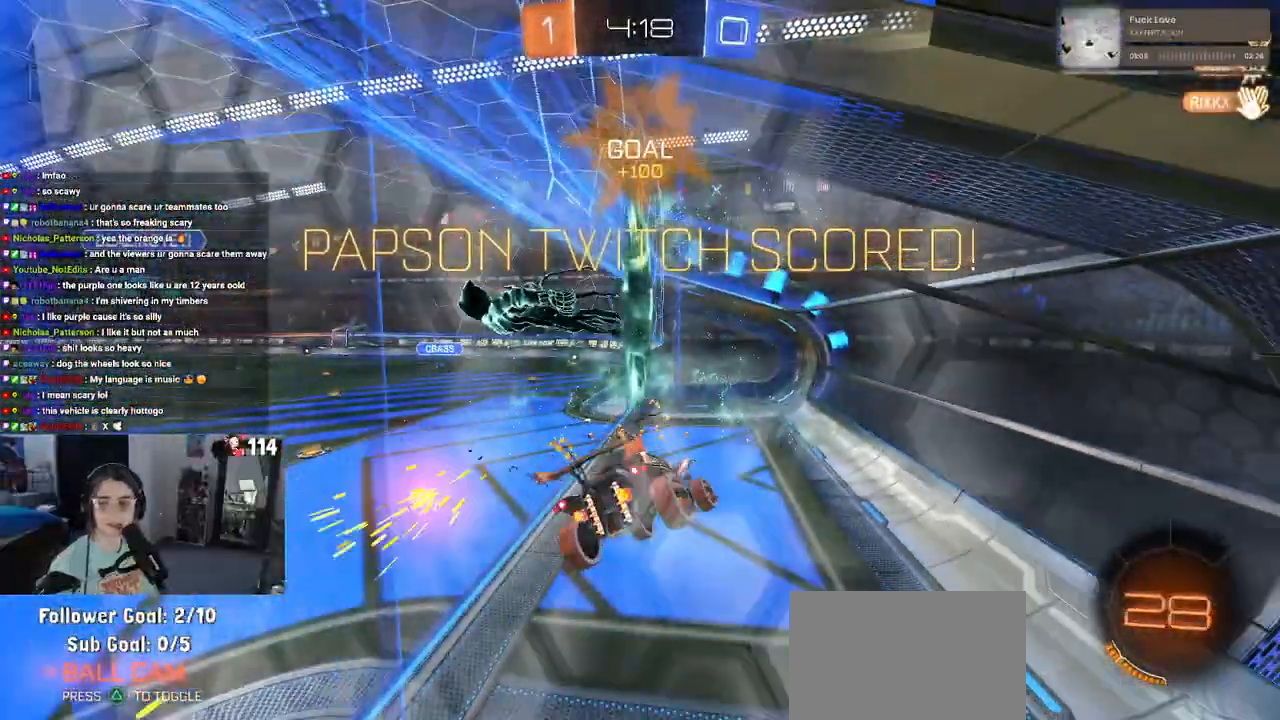
{"buttons": [], "left_stick": "center", "right_stick": "center", "events": []}
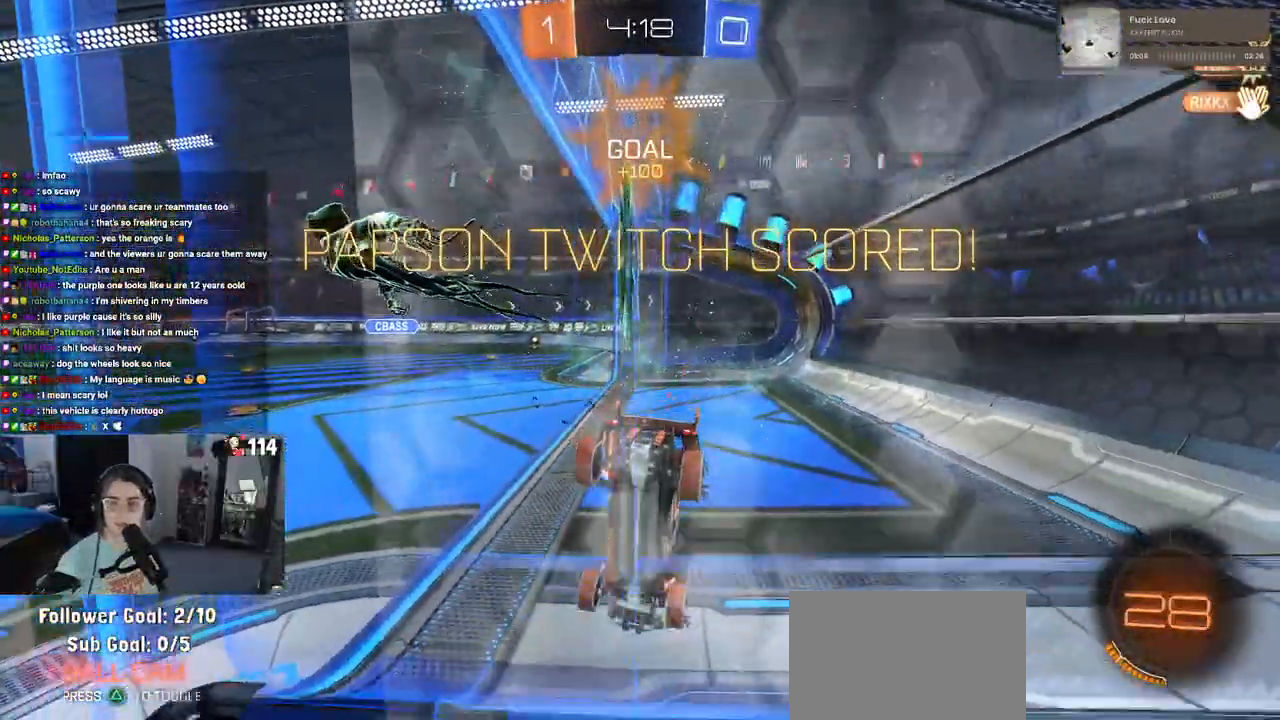
{"buttons": [], "left_stick": "center", "right_stick": "center", "events": []}
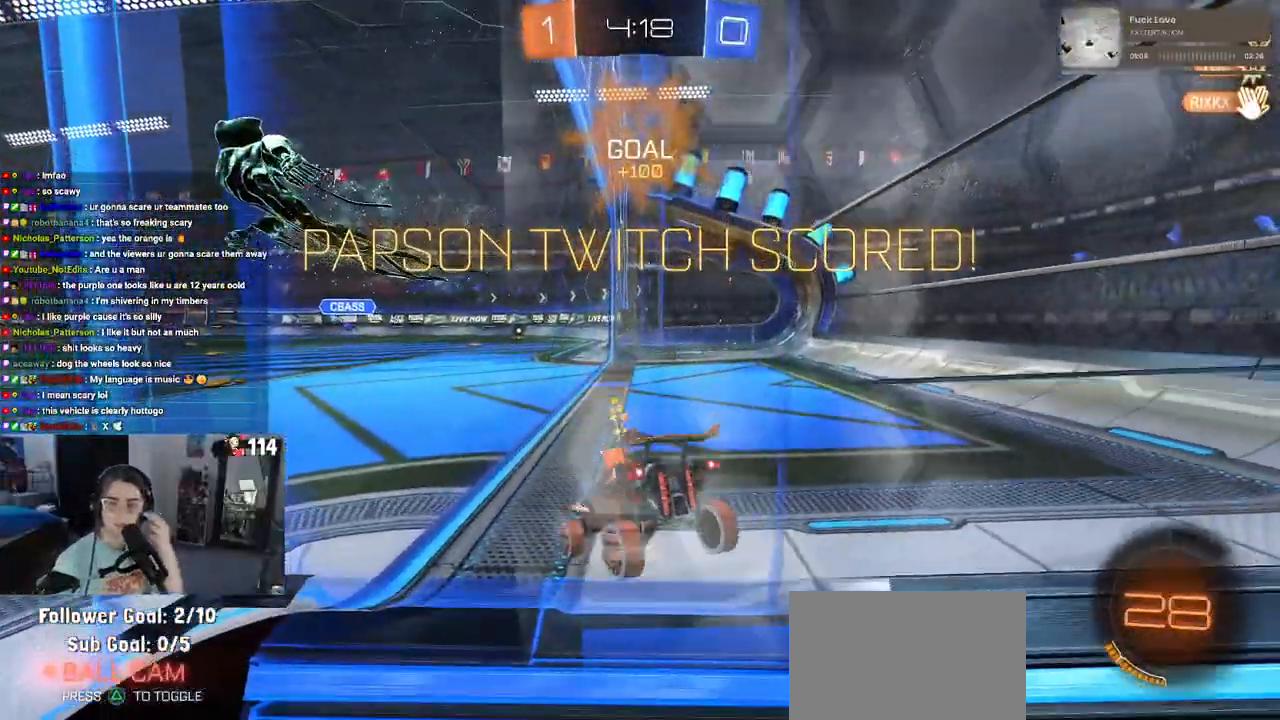
{"buttons": [], "left_stick": "center", "right_stick": "center", "events": []}
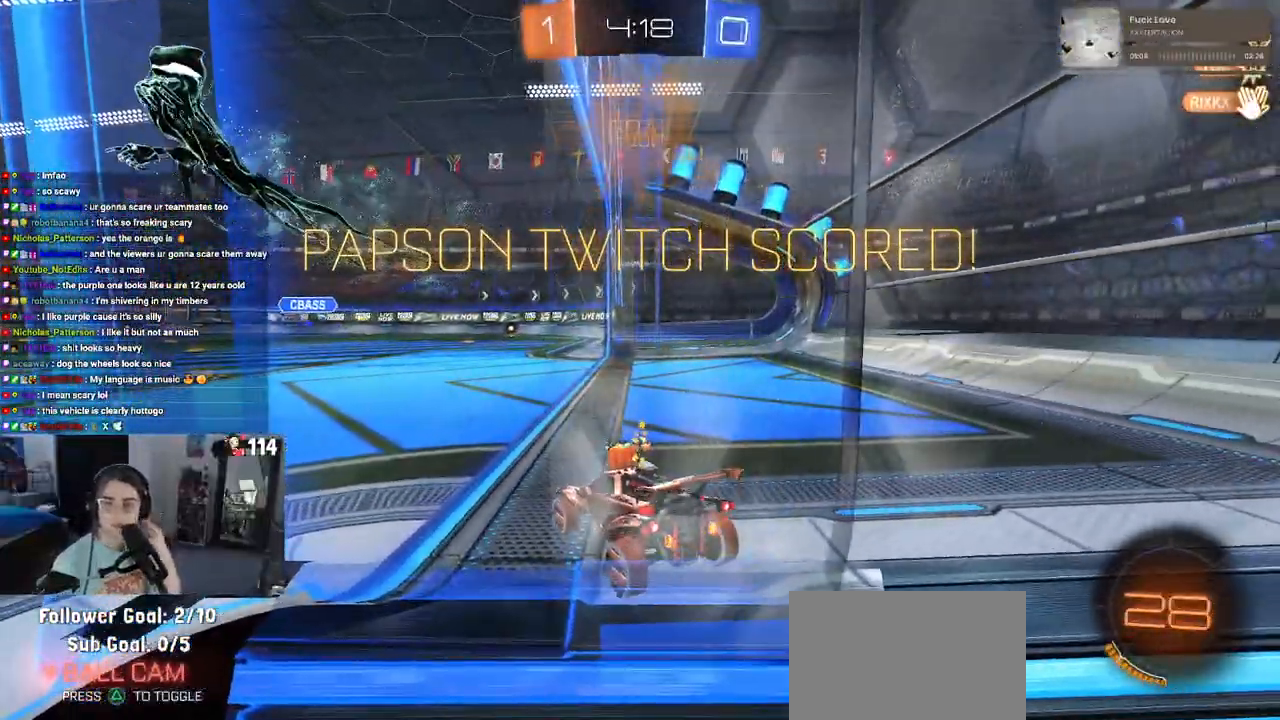
{"buttons": [], "left_stick": "center", "right_stick": "center", "events": []}
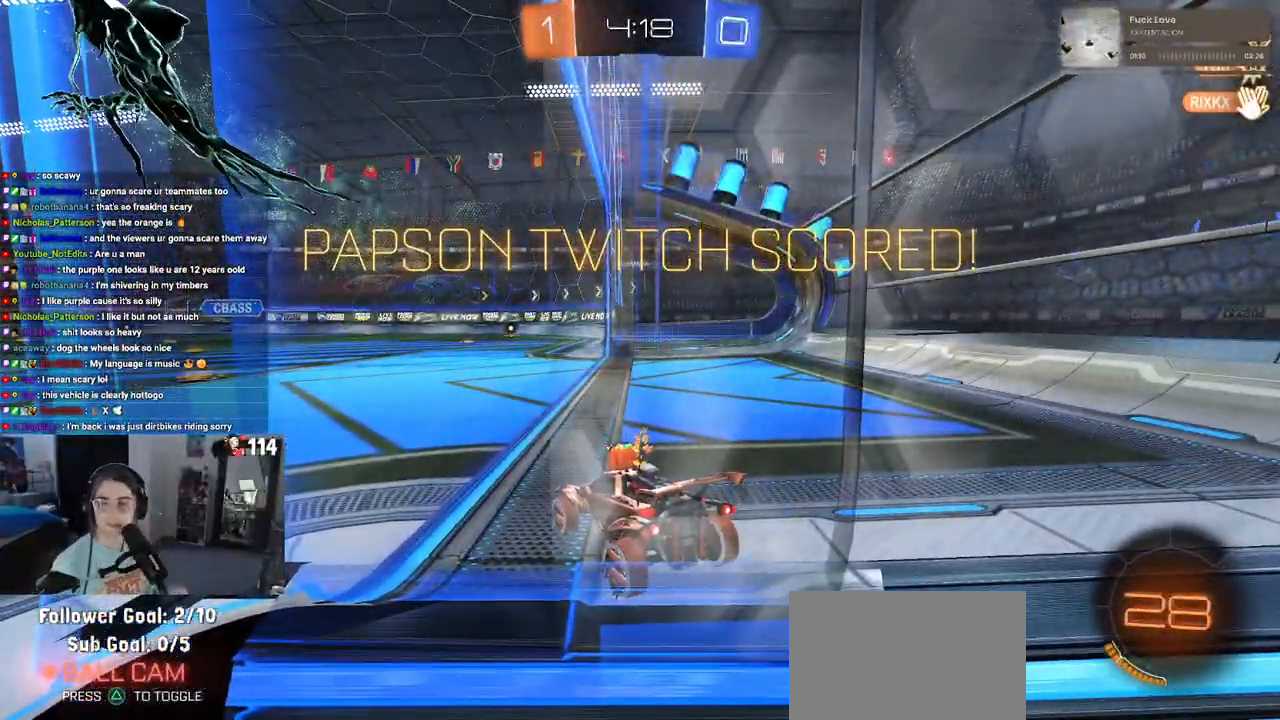
{"buttons": [], "left_stick": "center", "right_stick": "center", "events": []}
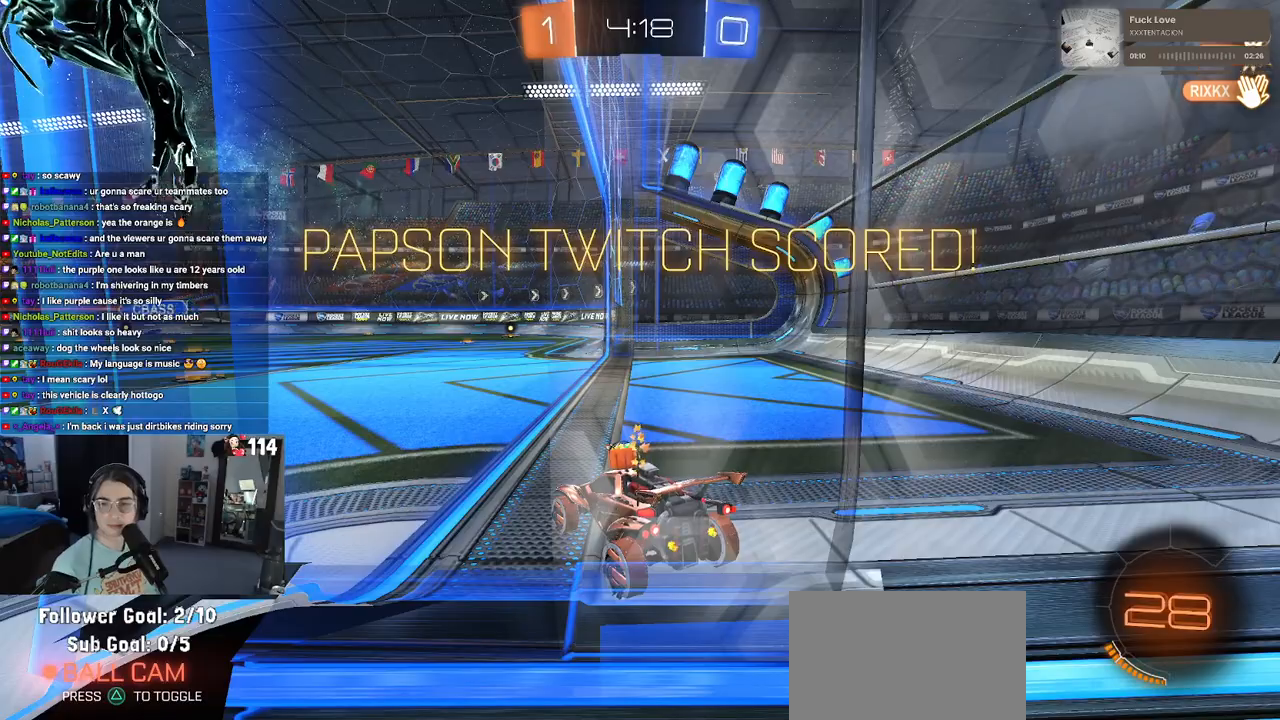
{"buttons": [], "left_stick": "center", "right_stick": "center", "events": []}
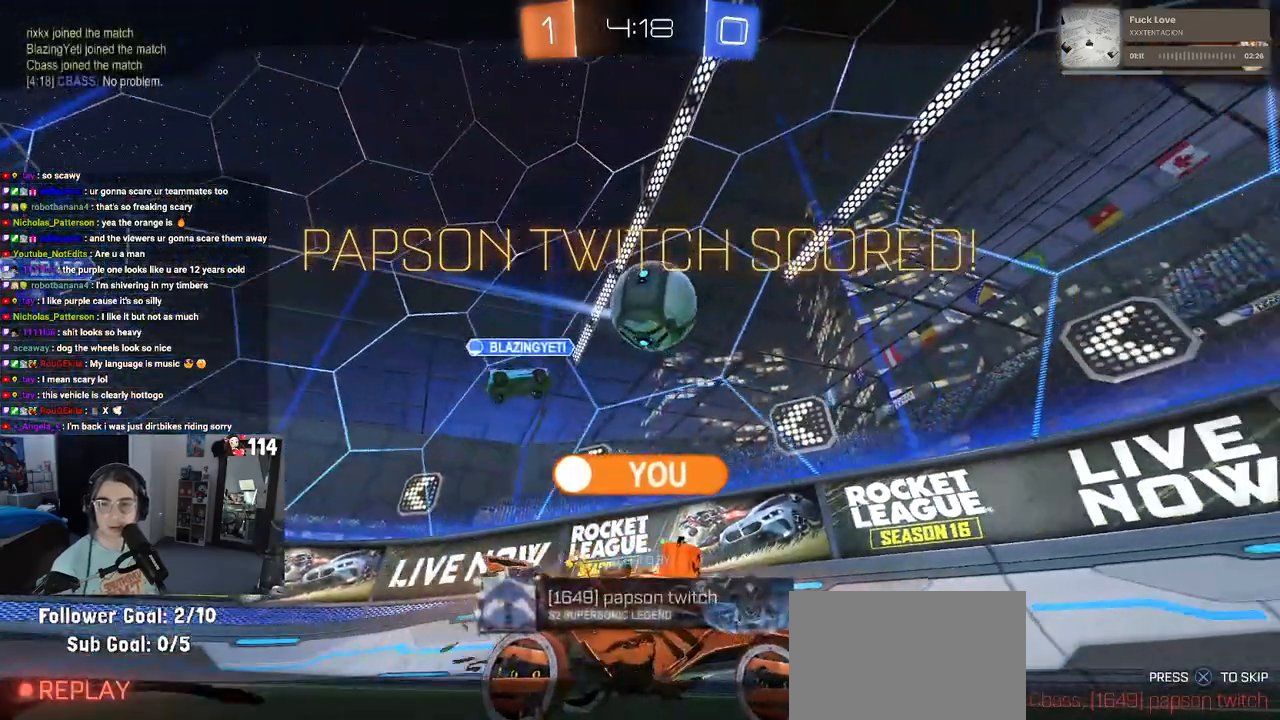
{"buttons": [], "left_stick": "center", "right_stick": "center", "events": [[317, "CROSS", "down"], [417, "CROSS", "up"]]}
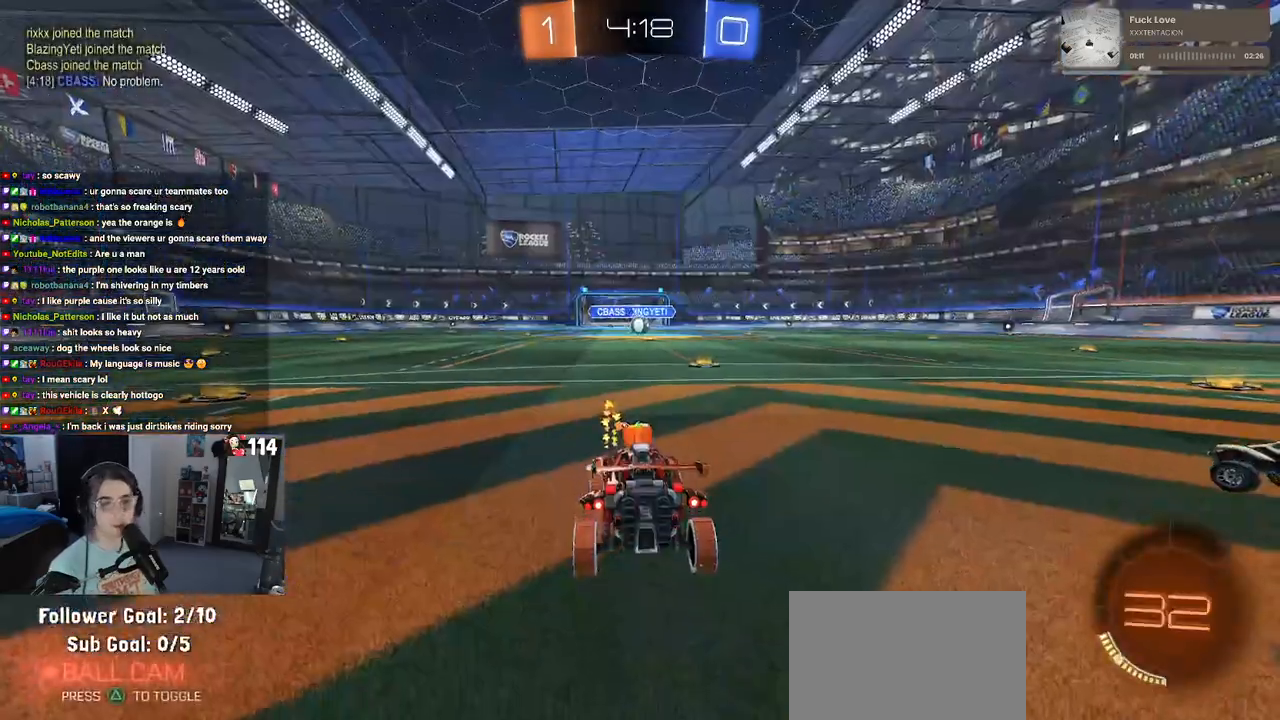
{"buttons": ["TRIANGLE"], "left_stick": "center", "right_stick": "center", "events": [[33, "CROSS", "down"], [150, "CROSS", "up"], [450, "TRIANGLE", "down"]]}
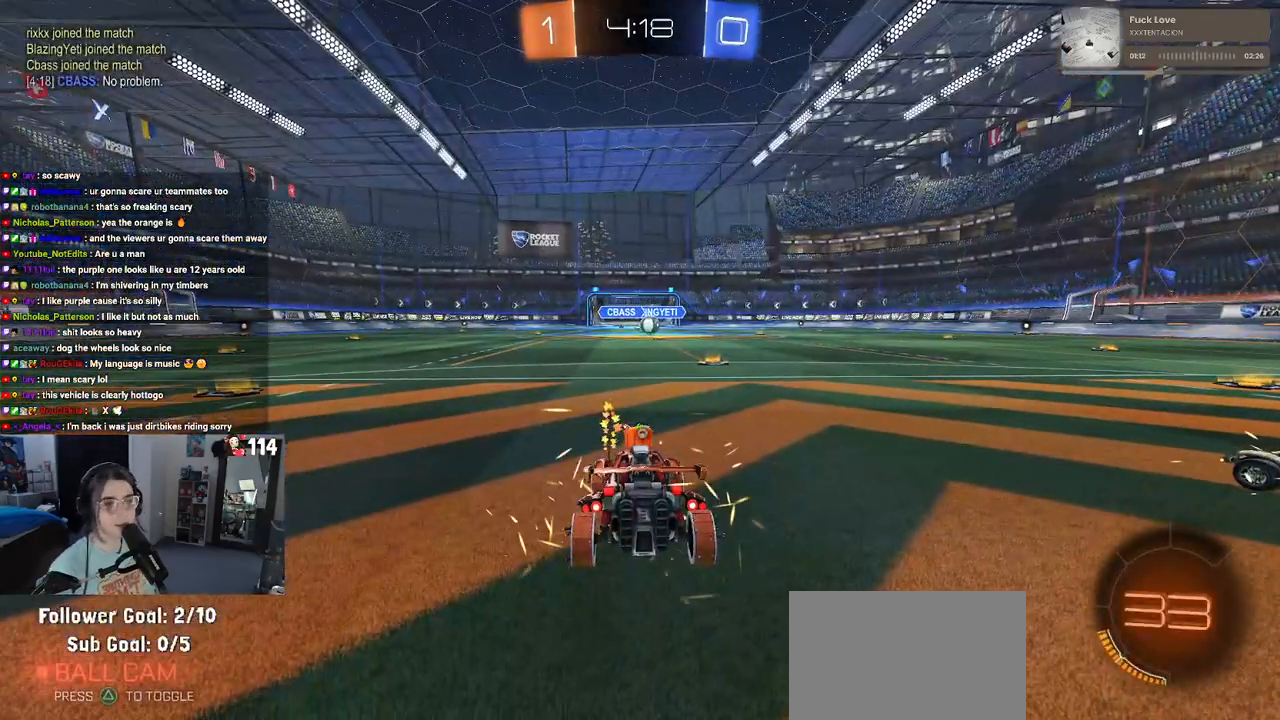
{"buttons": [], "left_stick": "center", "right_stick": "center", "events": [[67, "TRIANGLE", "up"]]}
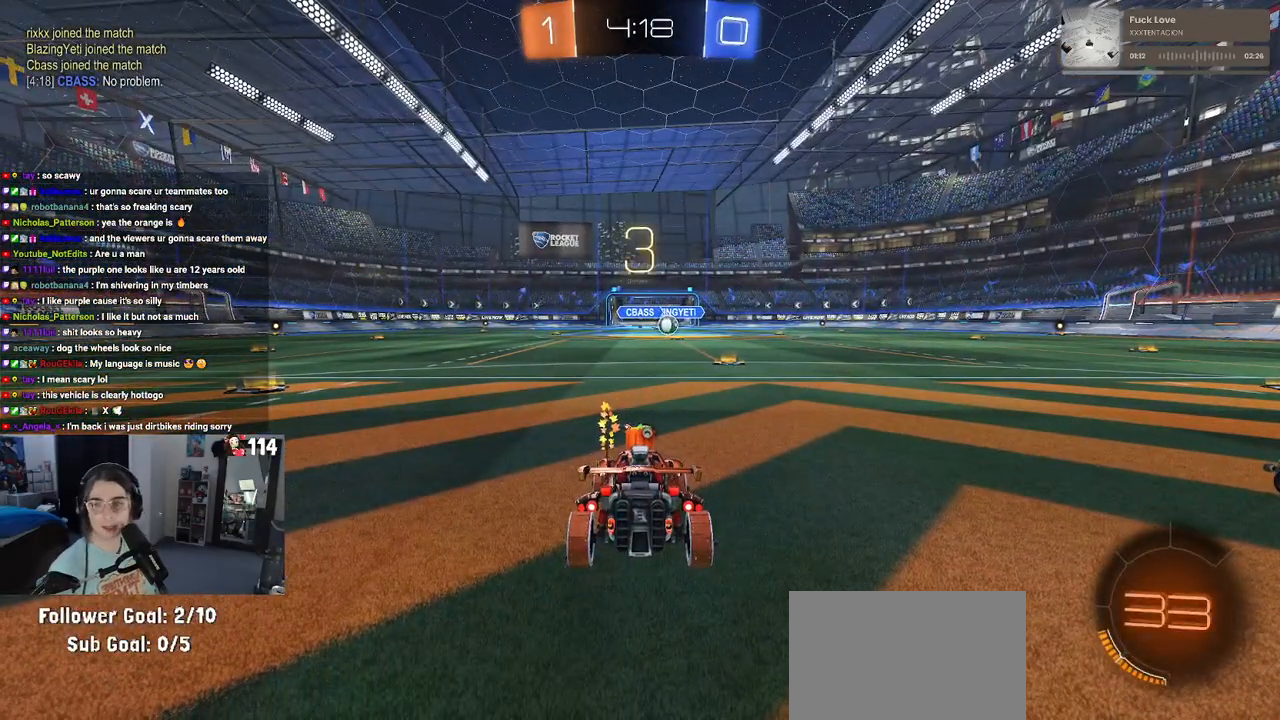
{"buttons": ["R2"], "left_stick": "center", "right_stick": "center", "events": [[500, "R2", "down"]]}